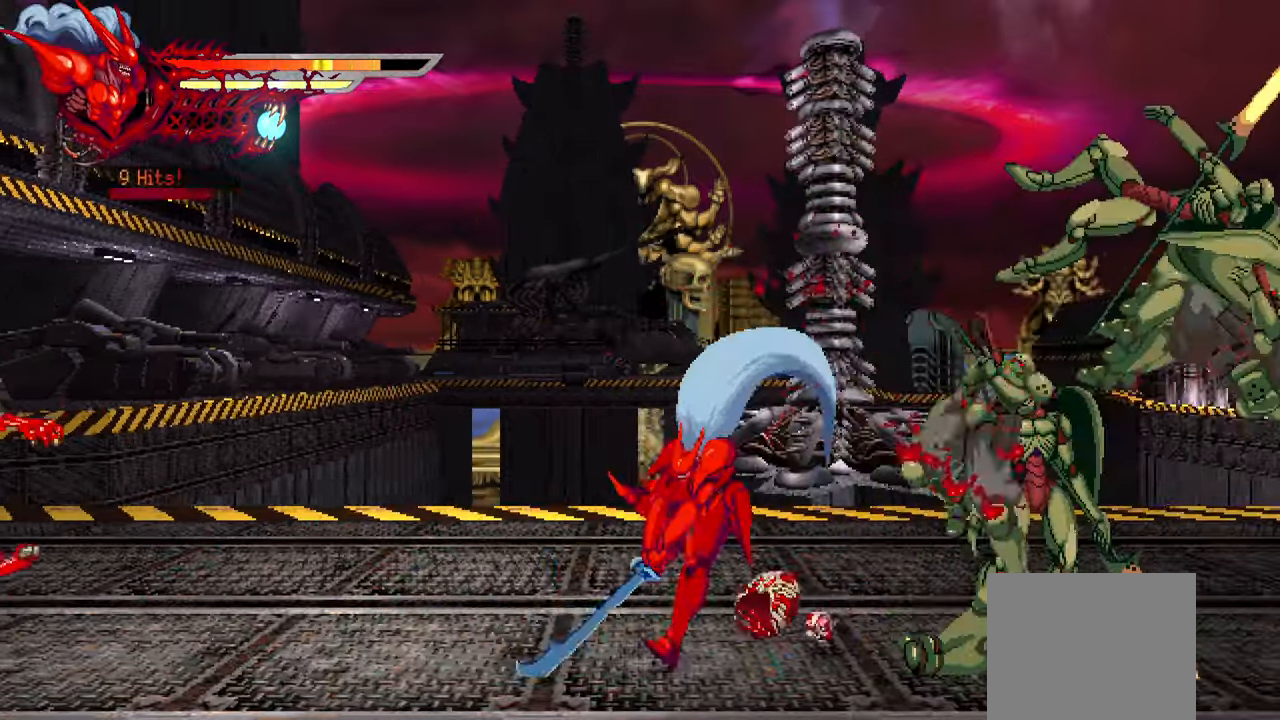
Gameplay with a controller (PlayStation layout); each line is a JSON object with the inputs held at the frame after it. "events" lists button and stick changes between this image and that frame as [ms after this image, input, new state], when the widget could be followed in between.
{"buttons": ["DPAD_RIGHT"], "left_stick": "center", "right_stick": "center", "events": [[17, "TRIANGLE", "up"], [84, "TRIANGLE", "down"], [167, "TRIANGLE", "up"], [234, "TRIANGLE", "down"], [317, "TRIANGLE", "up"], [400, "TRIANGLE", "down"], [450, "TRIANGLE", "up"]]}
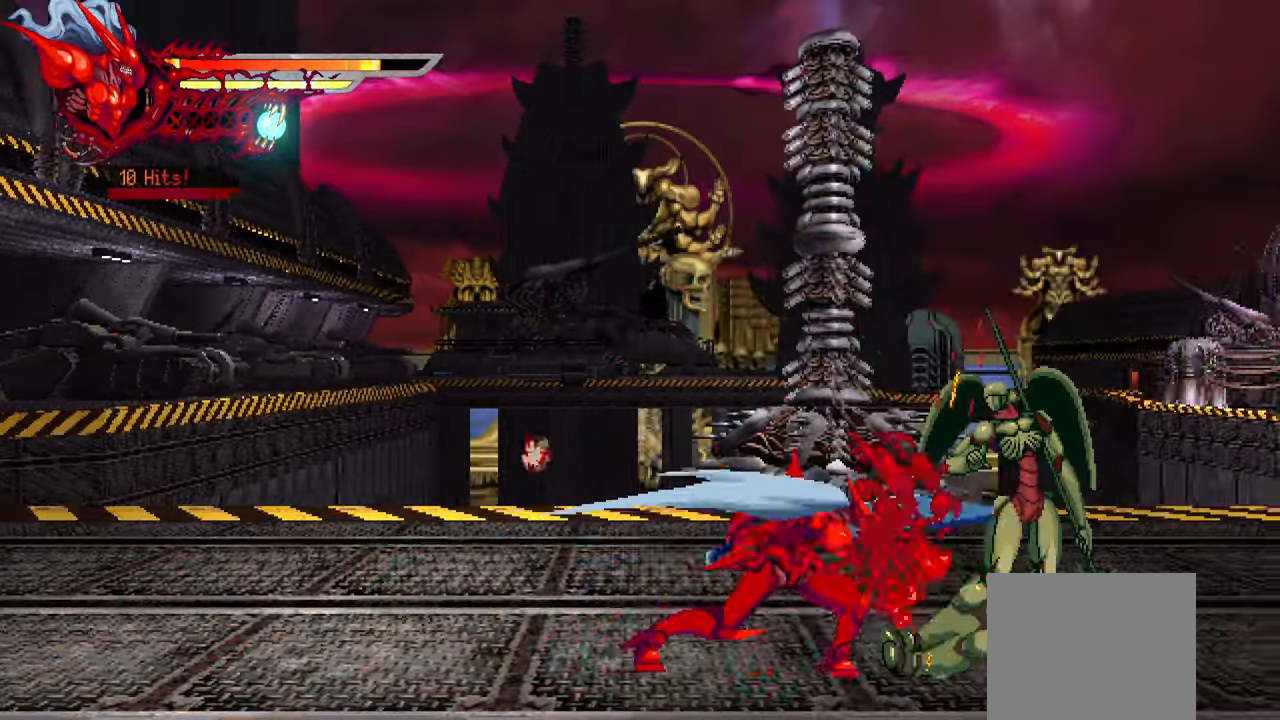
{"buttons": ["TRIANGLE", "DPAD_RIGHT"], "left_stick": "center", "right_stick": "right", "events": [[34, "TRIANGLE", "down"], [100, "TRIANGLE", "up"], [100, "right_stick", "down-right"], [200, "TRIANGLE", "down"], [250, "TRIANGLE", "up"], [350, "TRIANGLE", "down"], [417, "TRIANGLE", "up"], [417, "right_stick", "center"], [467, "TRIANGLE", "down"], [484, "right_stick", "right"]]}
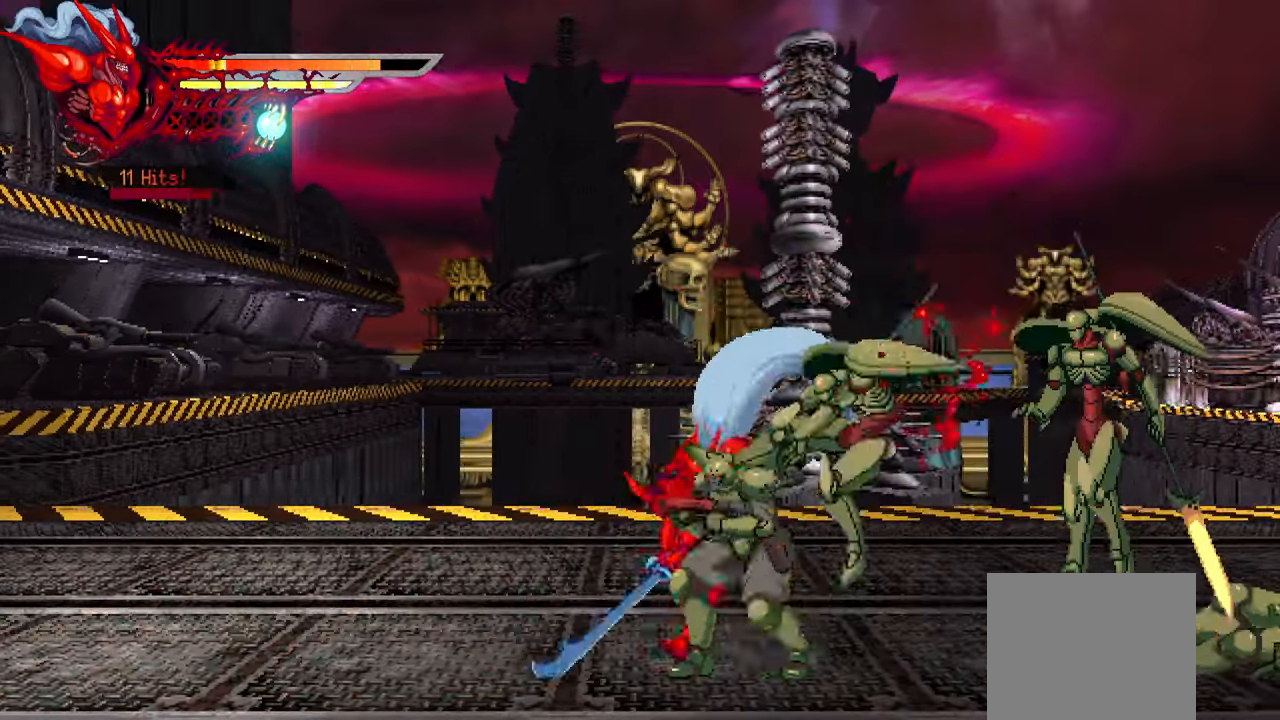
{"buttons": ["TRIANGLE", "DPAD_RIGHT"], "left_stick": "center", "right_stick": "center", "events": [[84, "TRIANGLE", "up"], [167, "right_stick", "center"], [250, "right_stick", "right"], [300, "TRIANGLE", "down"], [333, "right_stick", "center"], [416, "TRIANGLE", "up"], [466, "TRIANGLE", "down"]]}
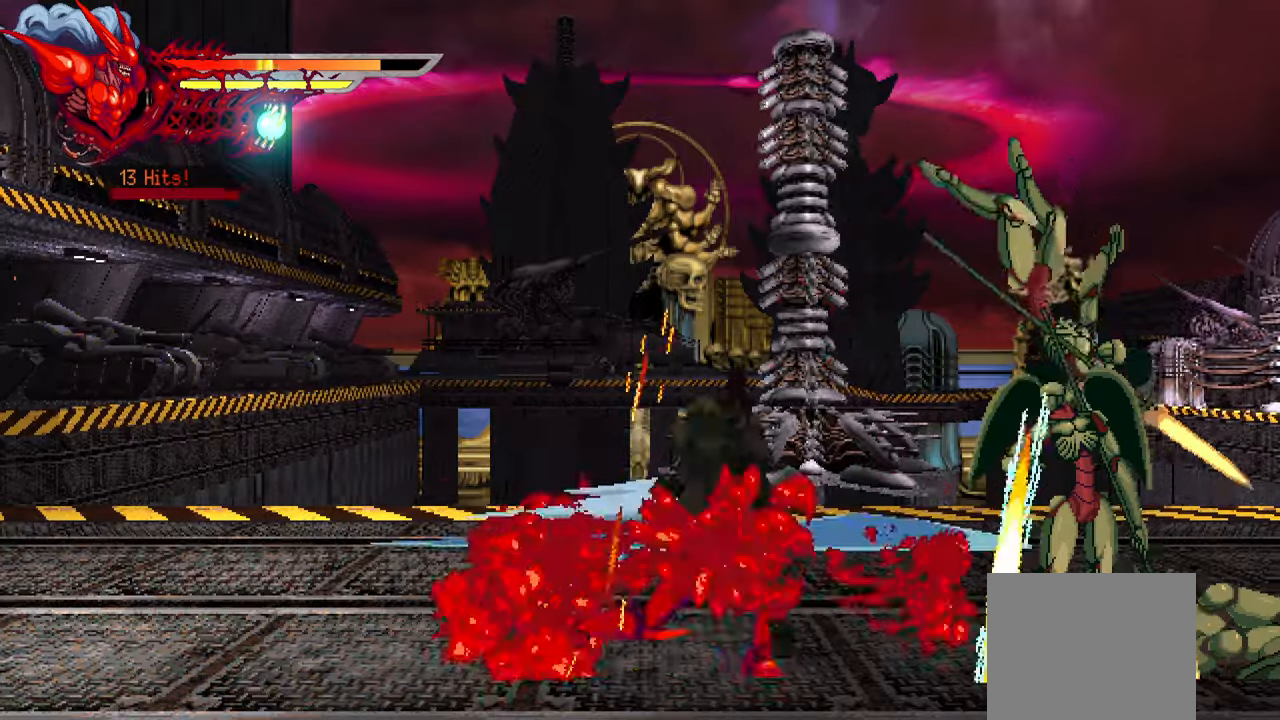
{"buttons": ["TRIANGLE", "DPAD_RIGHT"], "left_stick": "center", "right_stick": "center", "events": [[50, "TRIANGLE", "up"], [116, "TRIANGLE", "down"], [200, "TRIANGLE", "up"], [283, "TRIANGLE", "down"], [333, "TRIANGLE", "up"], [416, "TRIANGLE", "down"]]}
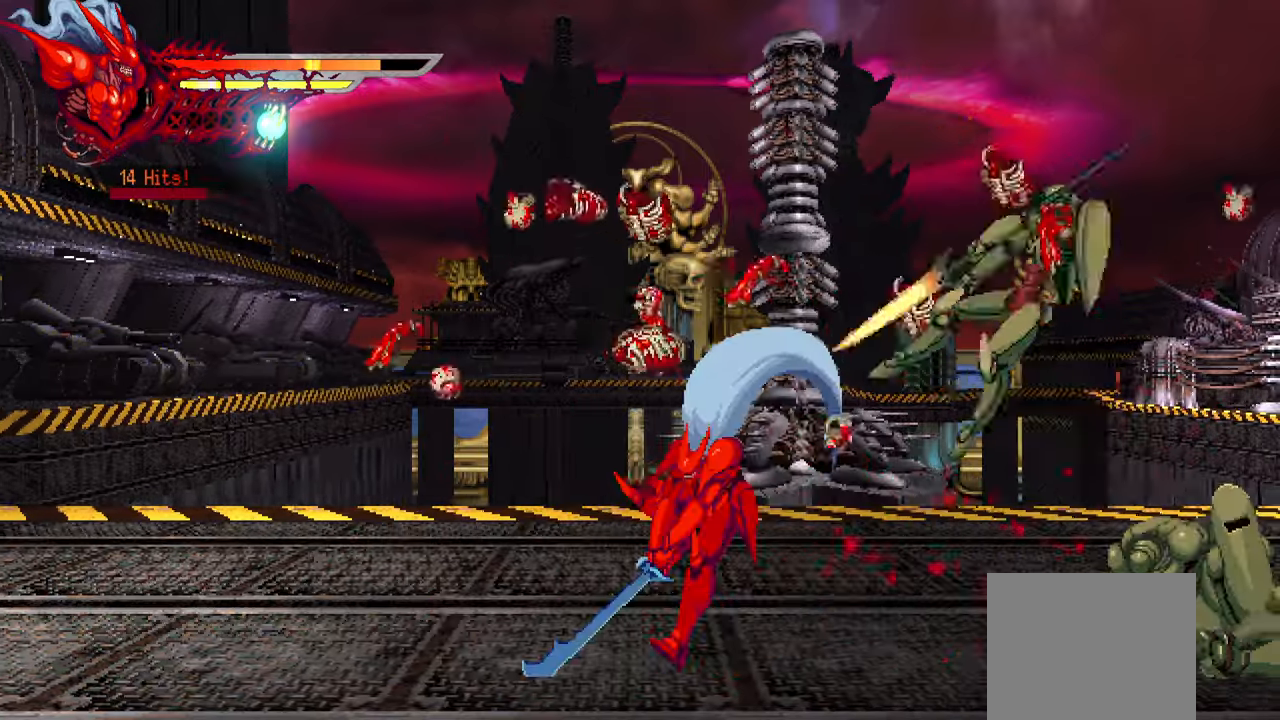
{"buttons": ["DPAD_RIGHT"], "left_stick": "center", "right_stick": "center", "events": [[16, "TRIANGLE", "up"], [350, "TRIANGLE", "down"], [466, "TRIANGLE", "up"]]}
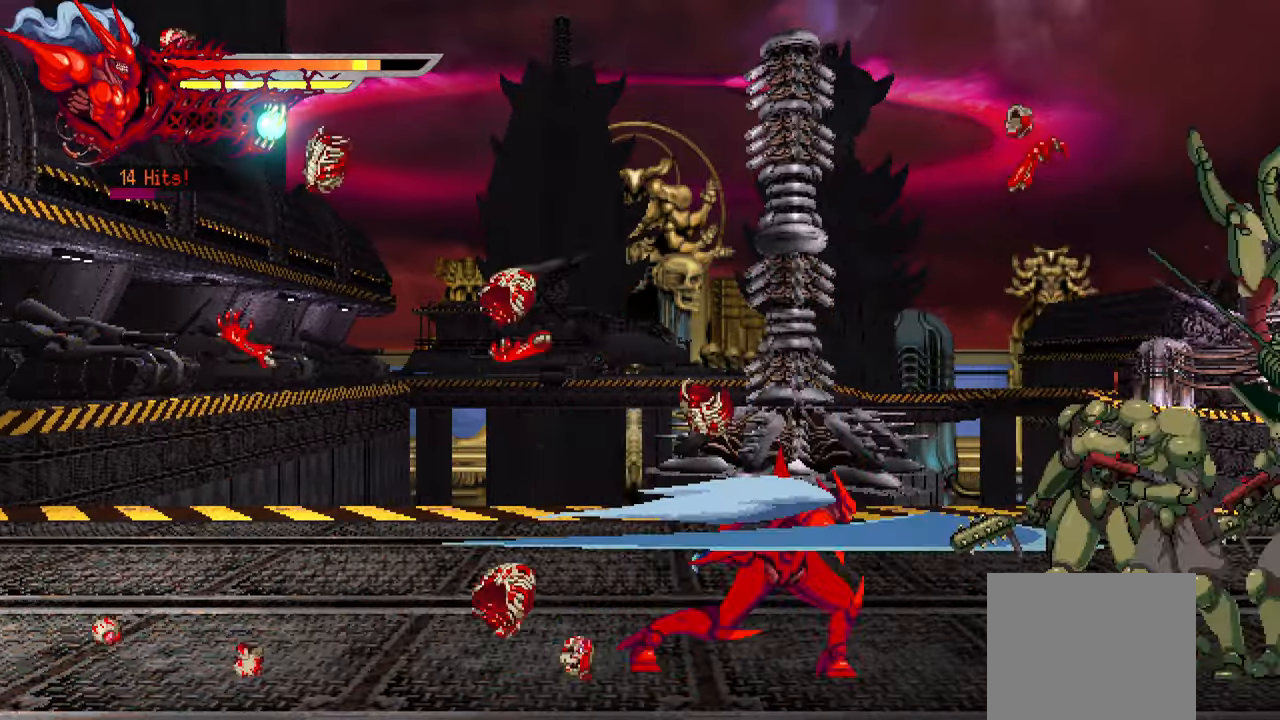
{"buttons": ["TRIANGLE", "DPAD_RIGHT"], "left_stick": "center", "right_stick": "center", "events": [[50, "TRIANGLE", "down"], [116, "TRIANGLE", "up"], [166, "TRIANGLE", "down"], [266, "TRIANGLE", "up"], [333, "TRIANGLE", "down"], [416, "TRIANGLE", "up"], [500, "TRIANGLE", "down"]]}
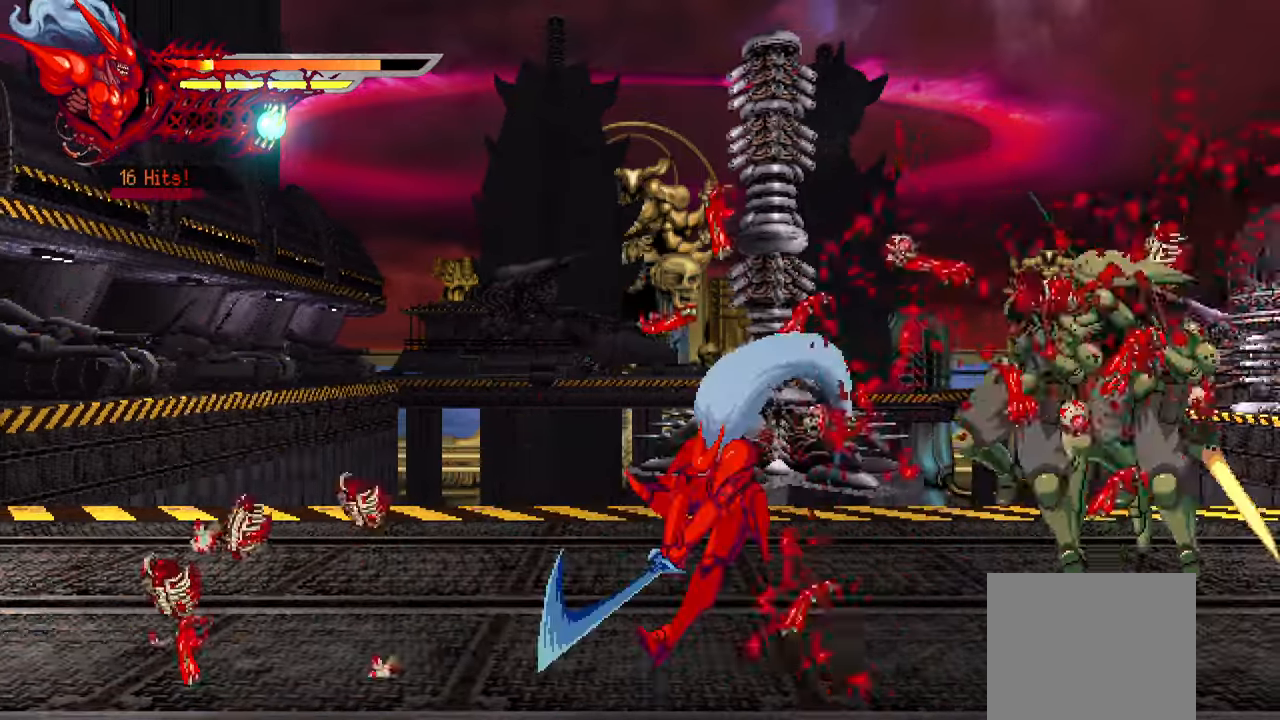
{"buttons": ["DPAD_RIGHT"], "left_stick": "center", "right_stick": "center", "events": [[66, "TRIANGLE", "up"], [366, "TRIANGLE", "down"], [483, "TRIANGLE", "up"]]}
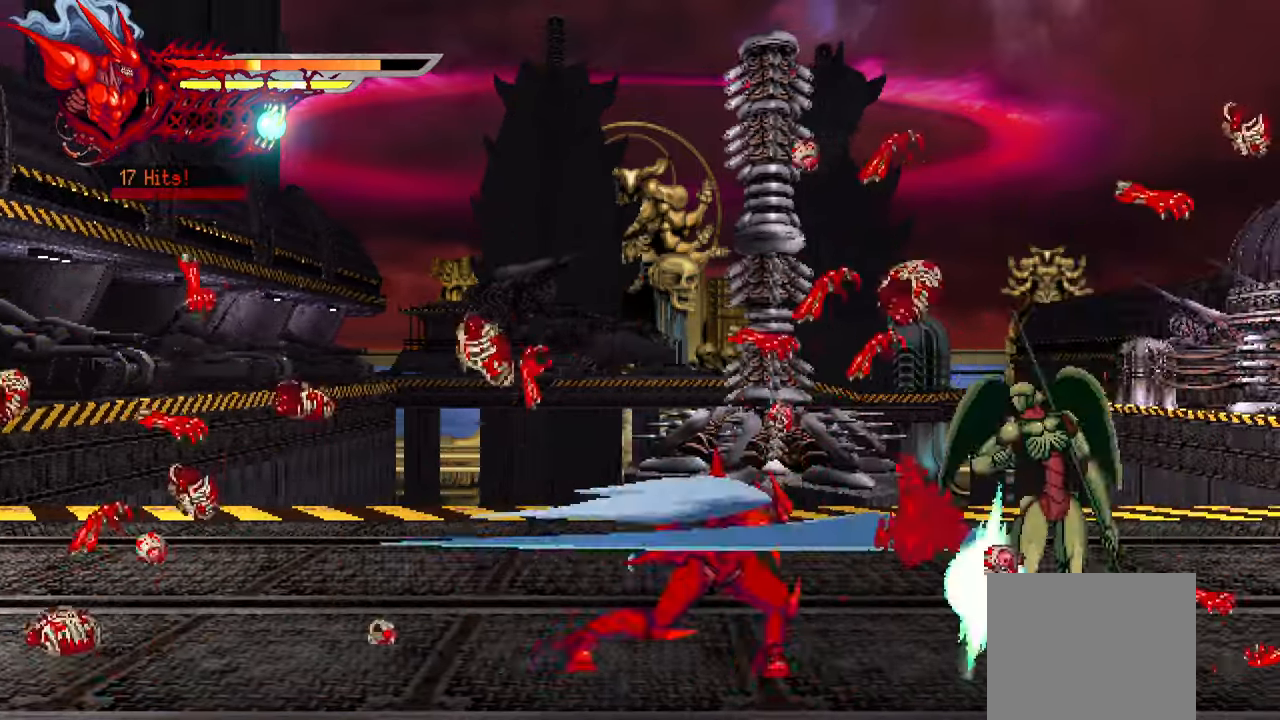
{"buttons": ["TRIANGLE", "DPAD_RIGHT"], "left_stick": "center", "right_stick": "center", "events": [[66, "TRIANGLE", "down"], [116, "TRIANGLE", "up"], [200, "TRIANGLE", "down"], [266, "TRIANGLE", "up"], [350, "TRIANGLE", "down"], [416, "TRIANGLE", "up"], [500, "TRIANGLE", "down"]]}
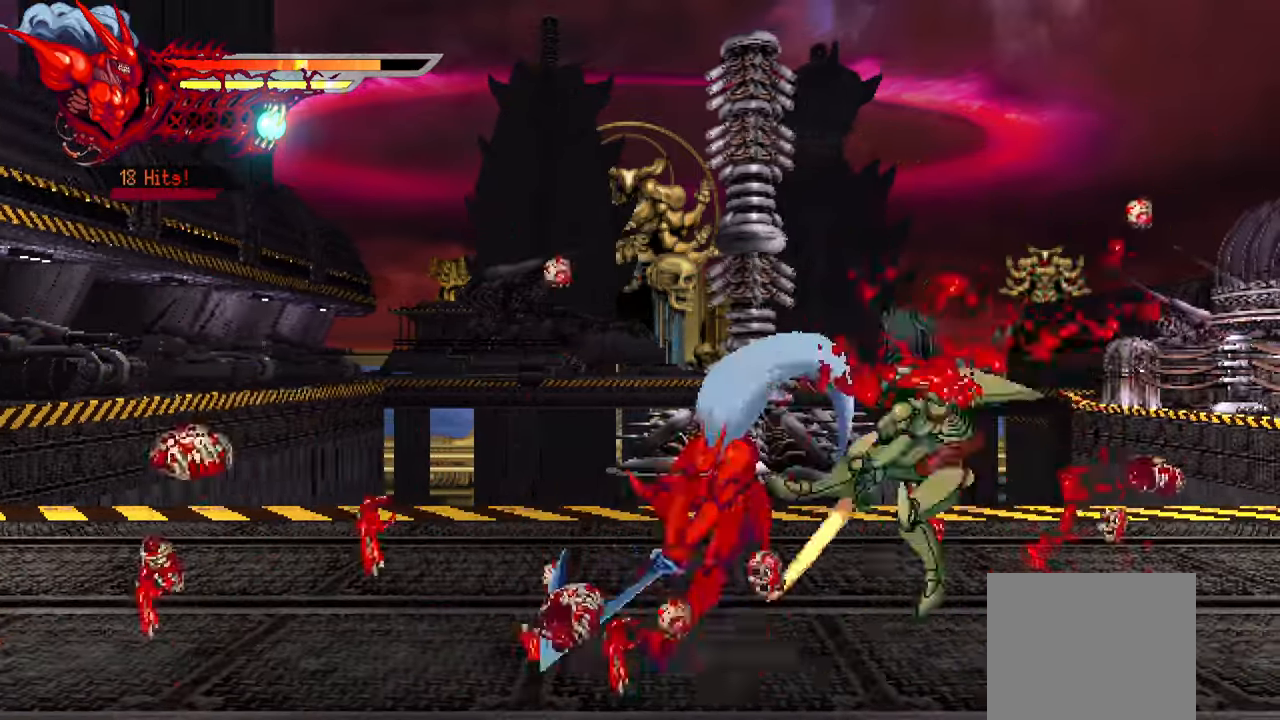
{"buttons": ["DPAD_RIGHT"], "left_stick": "center", "right_stick": "center", "events": [[100, "TRIANGLE", "up"]]}
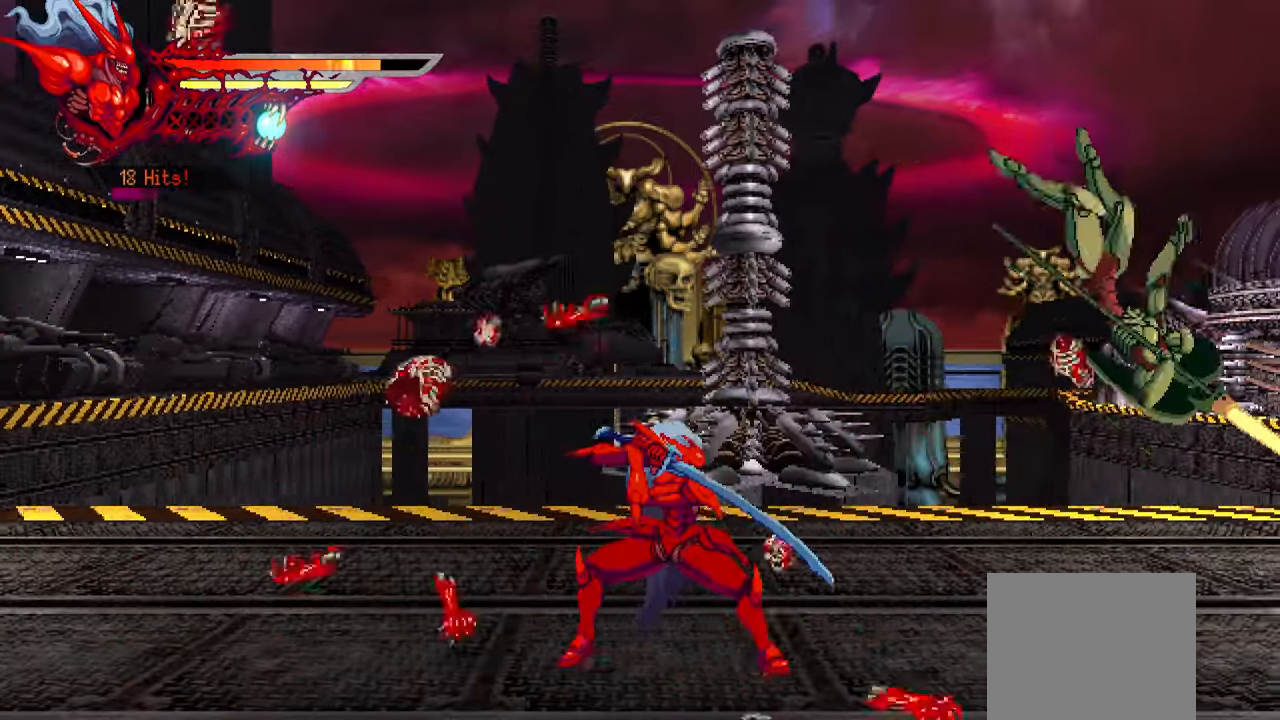
{"buttons": ["DPAD_RIGHT"], "left_stick": "center", "right_stick": "center", "events": [[150, "TRIANGLE", "down"], [283, "TRIANGLE", "up"], [350, "TRIANGLE", "down"], [433, "TRIANGLE", "up"]]}
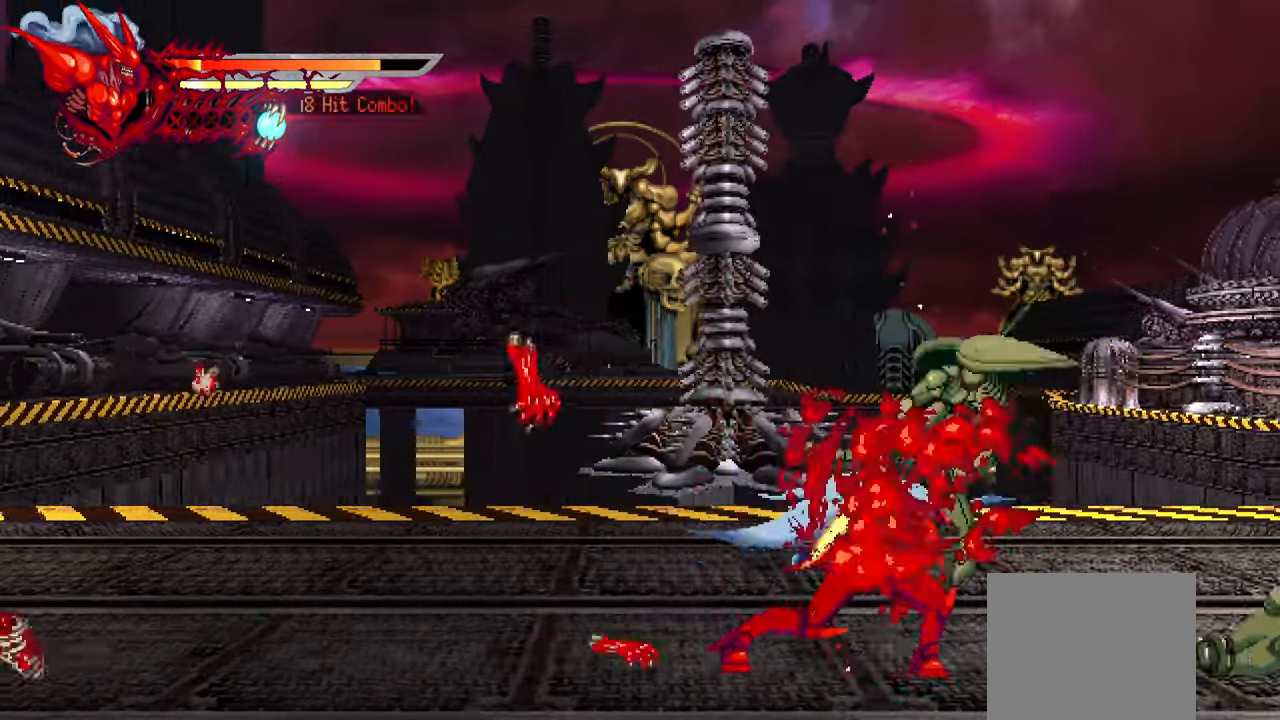
{"buttons": ["DPAD_RIGHT"], "left_stick": "center", "right_stick": "center", "events": [[16, "TRIANGLE", "down"], [66, "TRIANGLE", "up"], [166, "TRIANGLE", "down"], [233, "TRIANGLE", "up"], [316, "TRIANGLE", "down"], [400, "TRIANGLE", "up"]]}
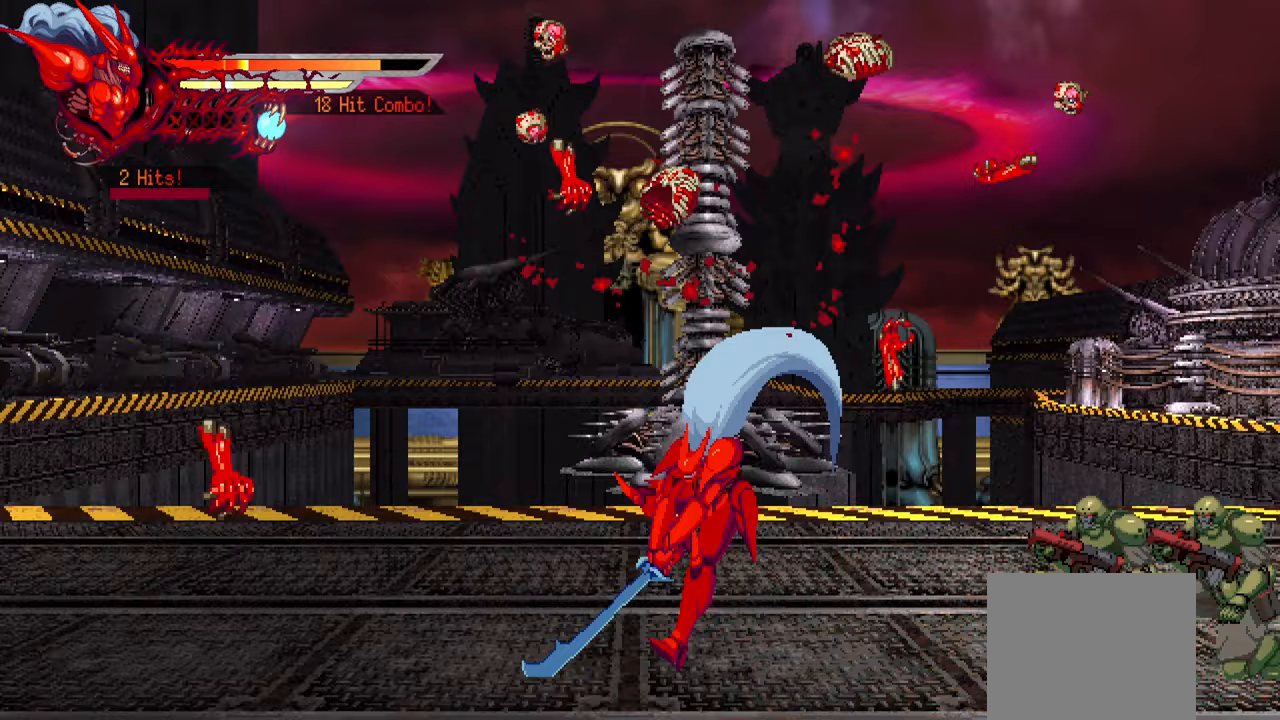
{"buttons": ["DPAD_RIGHT"], "left_stick": "center", "right_stick": "center", "events": [[200, "TRIANGLE", "down"], [217, "right_stick", "right"], [317, "TRIANGLE", "up"], [383, "TRIANGLE", "down"], [433, "right_stick", "center"], [450, "TRIANGLE", "up"]]}
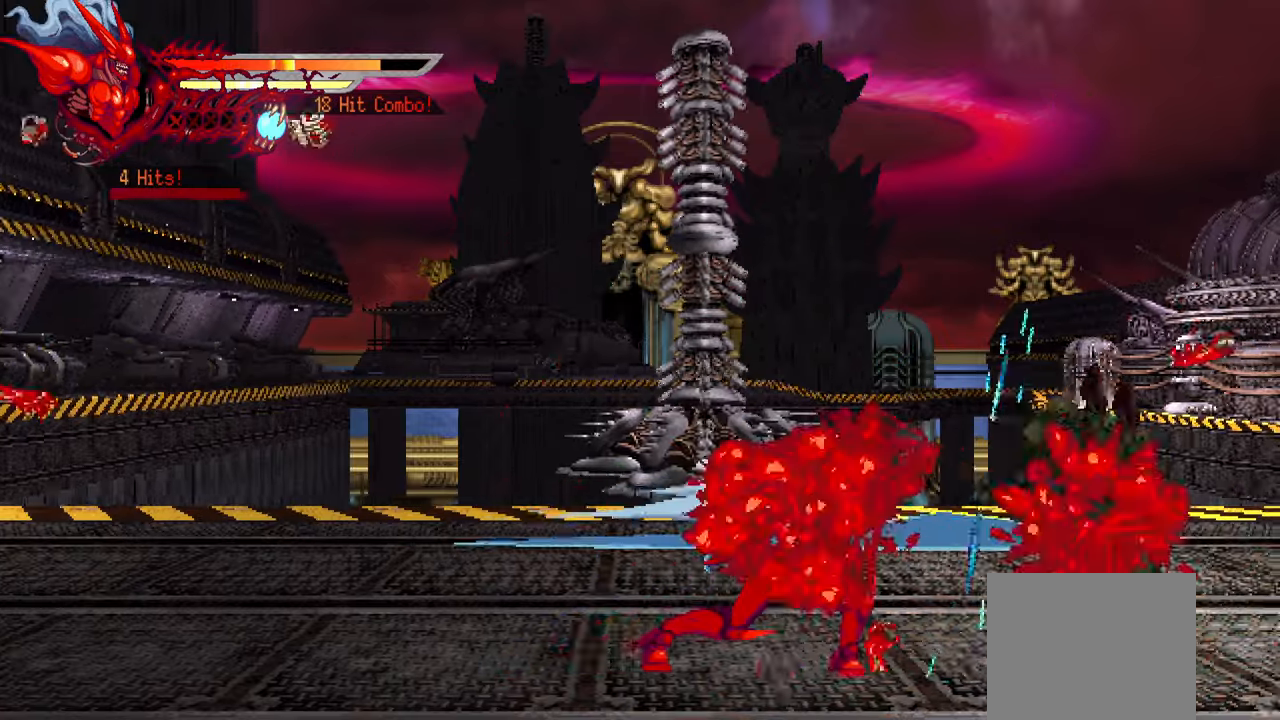
{"buttons": ["DPAD_RIGHT"], "left_stick": "center", "right_stick": "center", "events": [[33, "TRIANGLE", "down"], [100, "TRIANGLE", "up"], [183, "TRIANGLE", "down"], [267, "TRIANGLE", "up"], [317, "TRIANGLE", "down"], [417, "TRIANGLE", "up"]]}
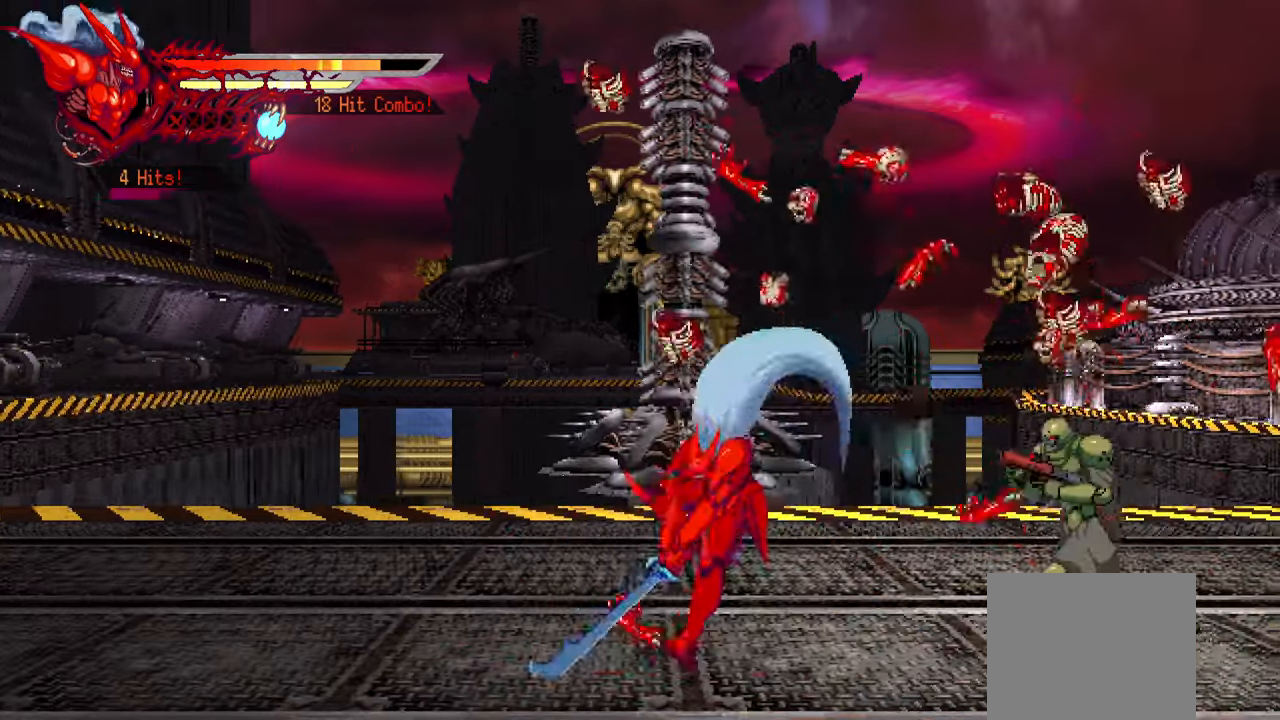
{"buttons": ["TRIANGLE", "DPAD_RIGHT"], "left_stick": "center", "right_stick": "center", "events": [[17, "right_stick", "right"], [100, "right_stick", "center"], [117, "TRIANGLE", "down"], [233, "TRIANGLE", "up"], [317, "TRIANGLE", "down"], [367, "TRIANGLE", "up"], [367, "right_stick", "right"], [450, "TRIANGLE", "down"], [467, "right_stick", "center"]]}
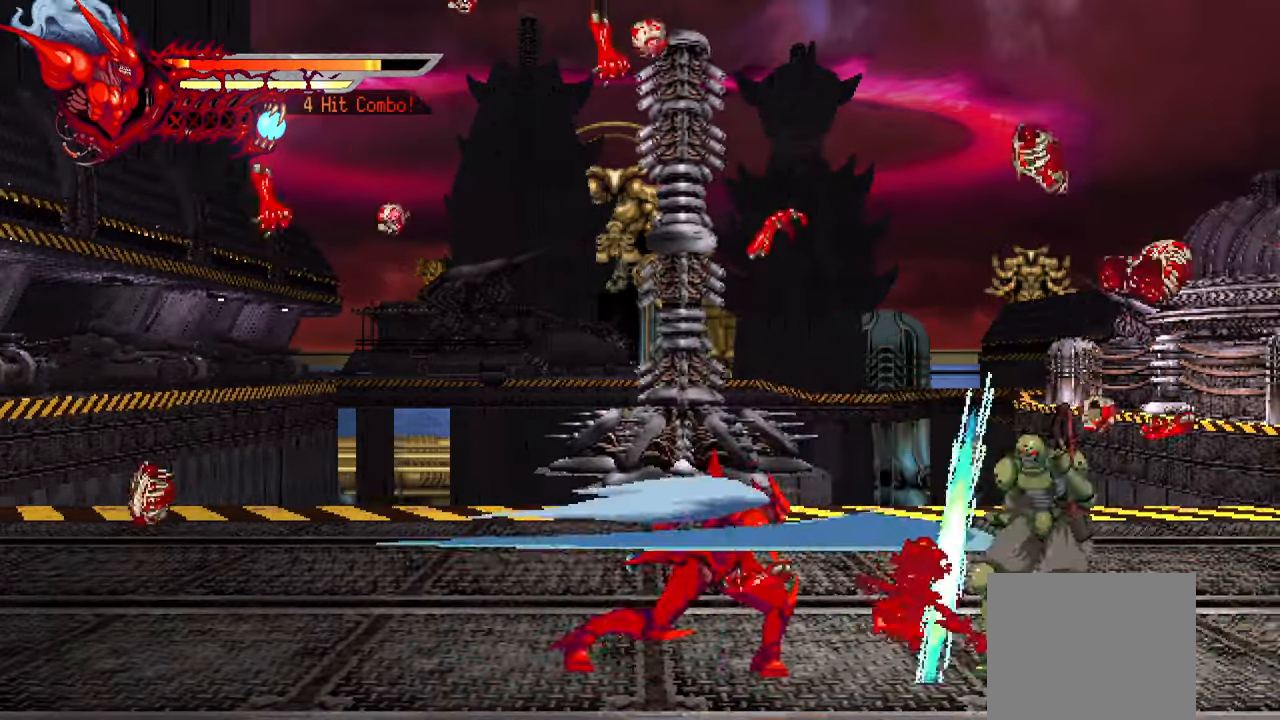
{"buttons": ["L1", "DPAD_RIGHT"], "left_stick": "center", "right_stick": "right", "events": [[17, "TRIANGLE", "up"], [100, "TRIANGLE", "down"], [117, "right_stick", "right"], [150, "TRIANGLE", "up"], [217, "TRIANGLE", "down"], [300, "TRIANGLE", "up"], [350, "right_stick", "center"], [400, "L1", "down"], [433, "right_stick", "right"]]}
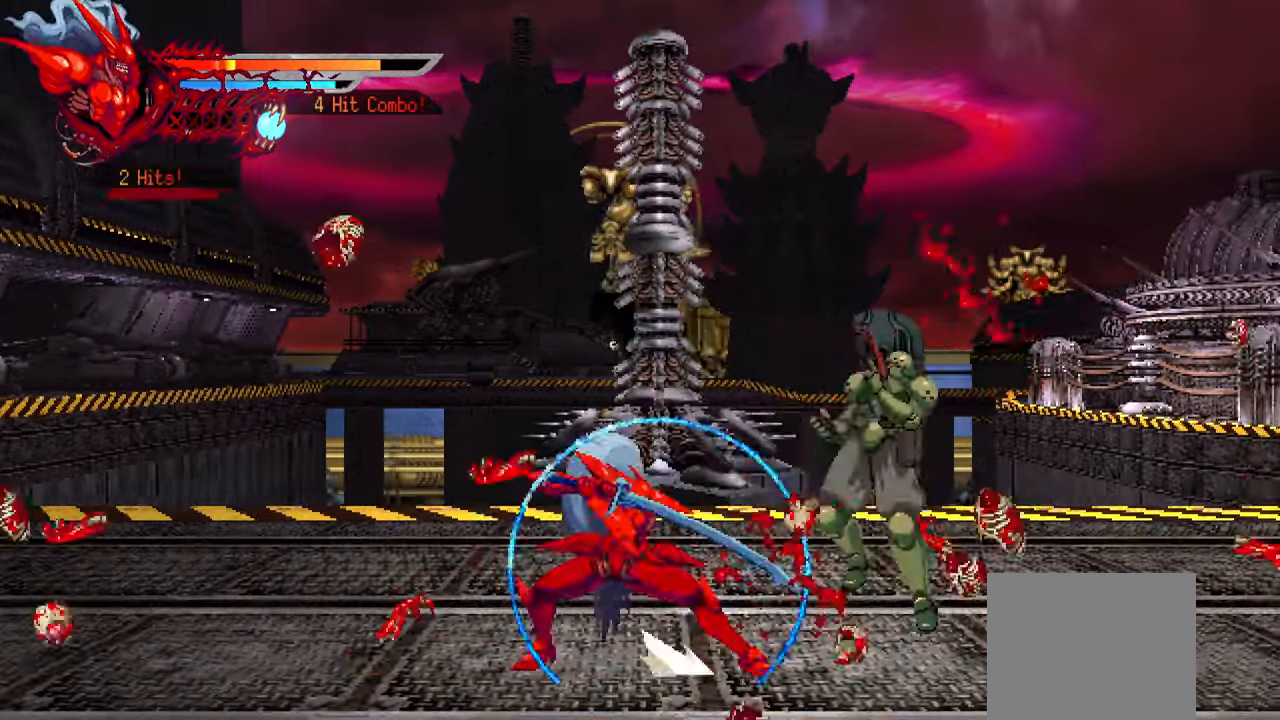
{"buttons": ["DPAD_RIGHT"], "left_stick": "center", "right_stick": "center", "events": [[17, "right_stick", "center"], [50, "L1", "up"], [133, "right_stick", "right"], [350, "right_stick", "center"]]}
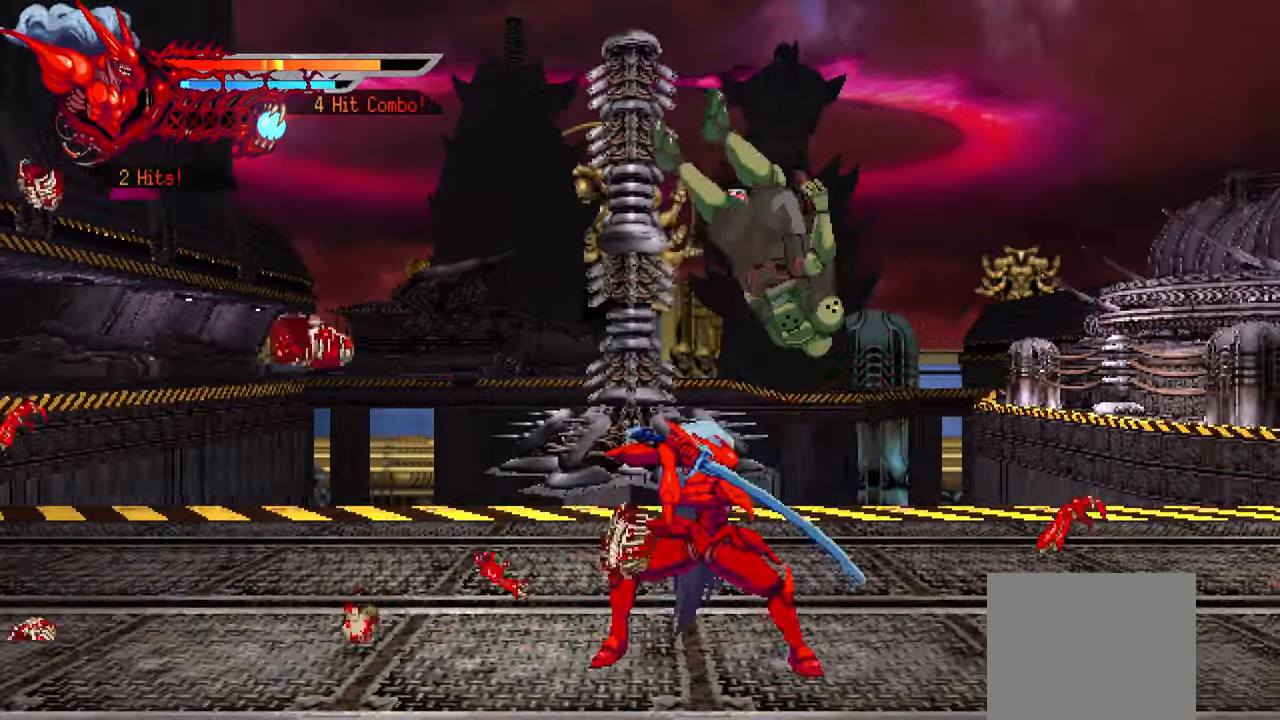
{"buttons": ["SQUARE", "DPAD_RIGHT"], "left_stick": "center", "right_stick": "center", "events": [[167, "SQUARE", "down"], [283, "SQUARE", "up"], [283, "right_stick", "right"], [367, "SQUARE", "down"], [367, "right_stick", "center"], [433, "SQUARE", "up"], [500, "SQUARE", "down"]]}
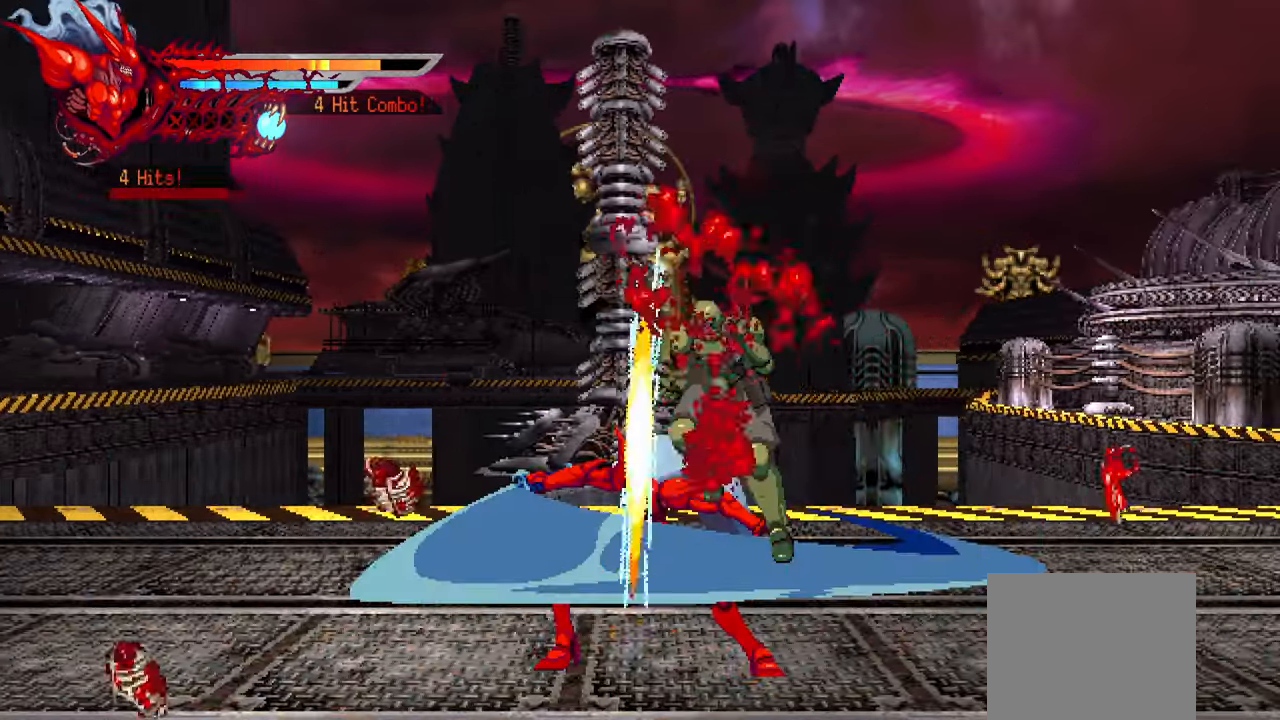
{"buttons": ["DPAD_RIGHT"], "left_stick": "center", "right_stick": "right", "events": [[83, "SQUARE", "up"], [83, "right_stick", "right"], [183, "SQUARE", "down"], [217, "SQUARE", "up"], [283, "SQUARE", "down"], [400, "SQUARE", "up"]]}
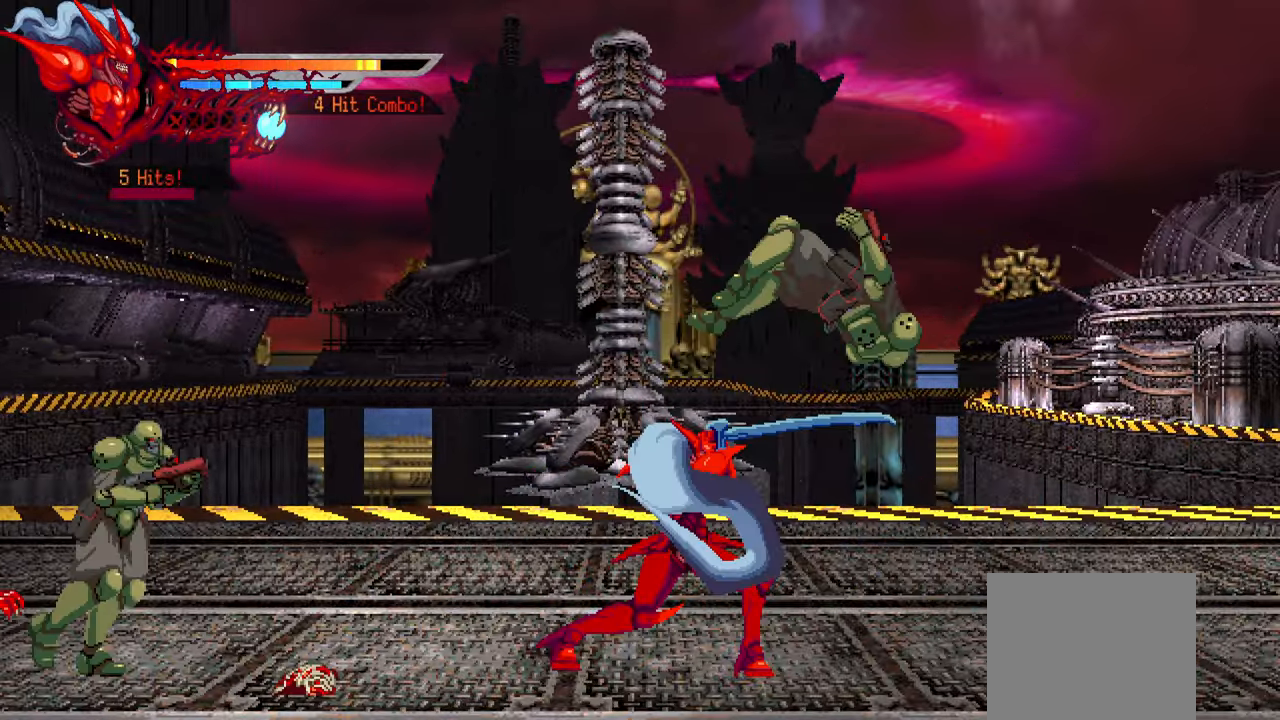
{"buttons": ["DPAD_RIGHT"], "left_stick": "center", "right_stick": "right", "events": [[217, "SQUARE", "down"], [300, "SQUARE", "up"], [383, "SQUARE", "down"], [450, "SQUARE", "up"]]}
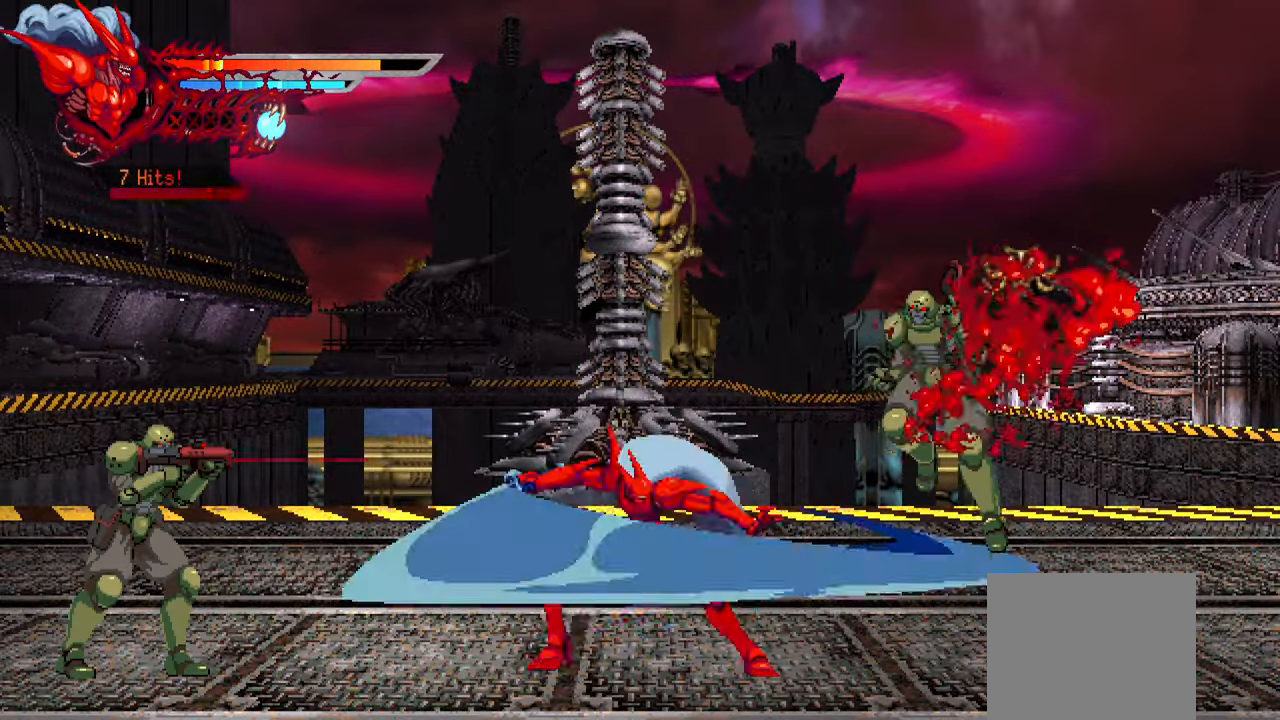
{"buttons": ["L1", "DPAD_LEFT"], "left_stick": "center", "right_stick": "center", "events": [[17, "SQUARE", "down"], [100, "SQUARE", "up"], [167, "SQUARE", "down"], [167, "right_stick", "center"], [217, "DPAD_RIGHT", "up"], [267, "SQUARE", "up"], [317, "DPAD_LEFT", "down"], [350, "L1", "down"]]}
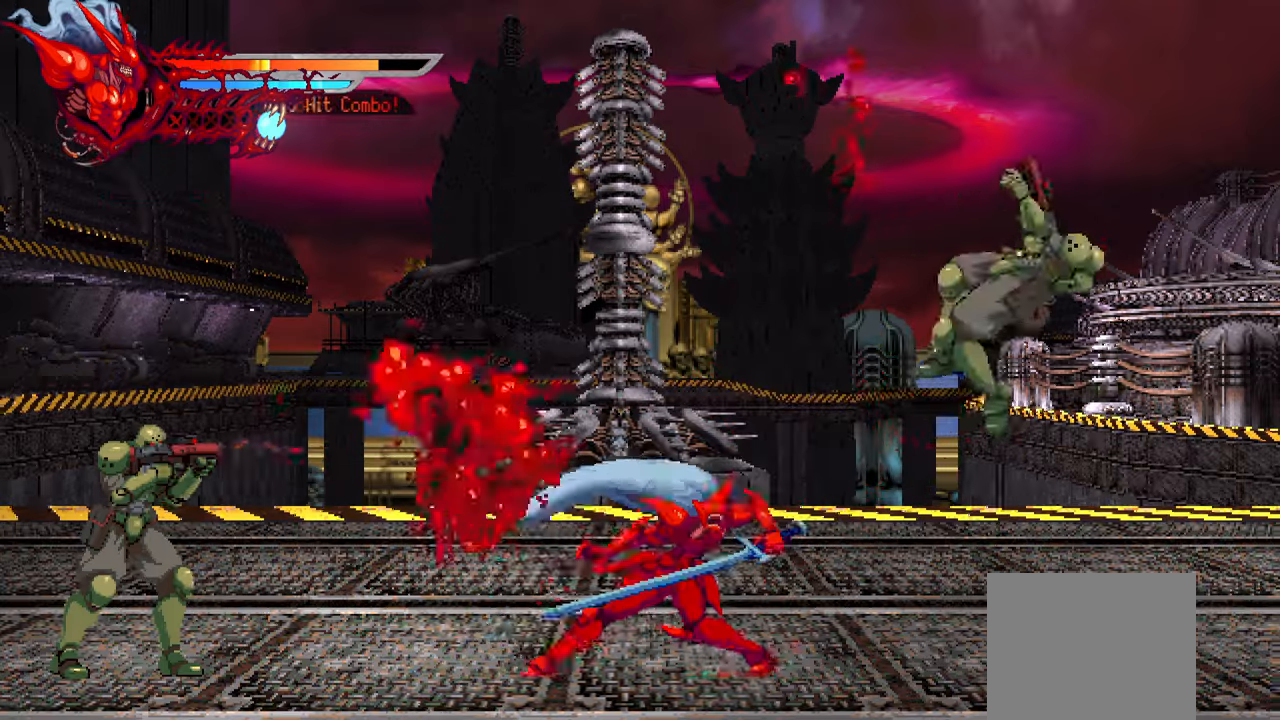
{"buttons": ["L1", "DPAD_LEFT"], "left_stick": "center", "right_stick": "center", "events": [[84, "L1", "up"], [334, "L1", "down"]]}
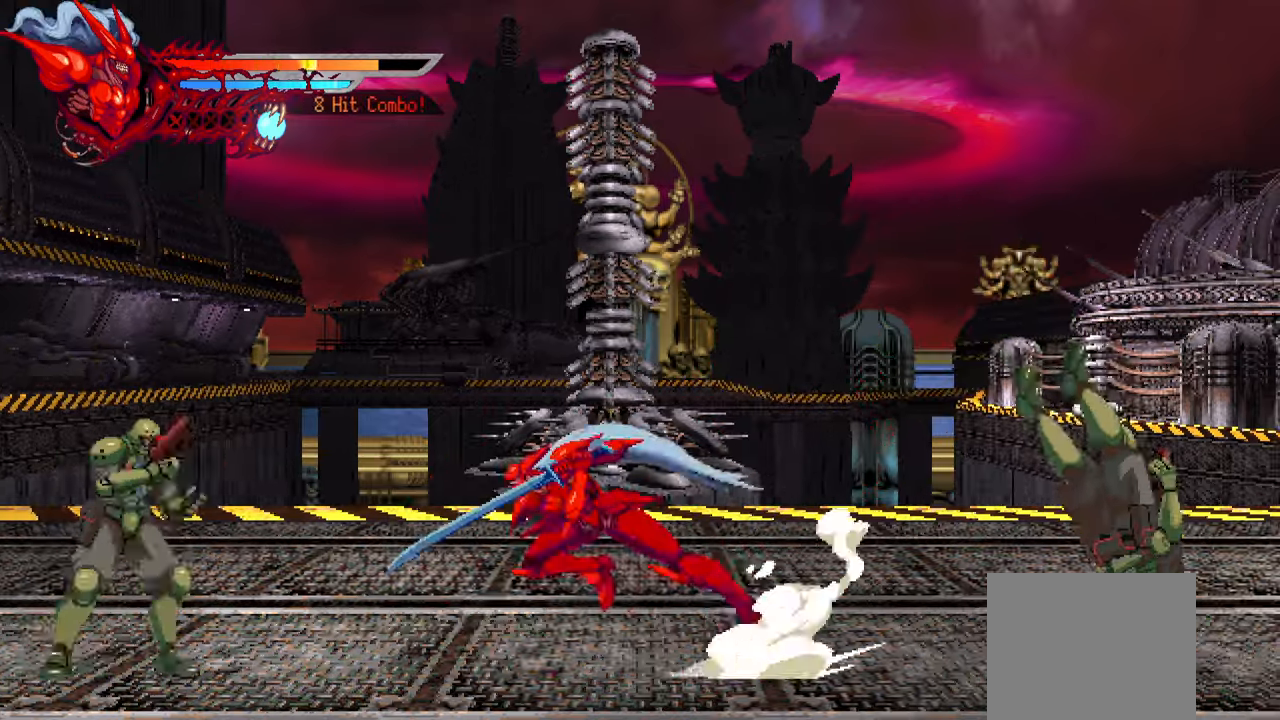
{"buttons": ["SQUARE", "DPAD_LEFT"], "left_stick": "center", "right_stick": "center", "events": [[67, "L1", "up"], [150, "SQUARE", "down"], [234, "SQUARE", "up"], [300, "SQUARE", "down"], [384, "SQUARE", "up"], [450, "SQUARE", "down"]]}
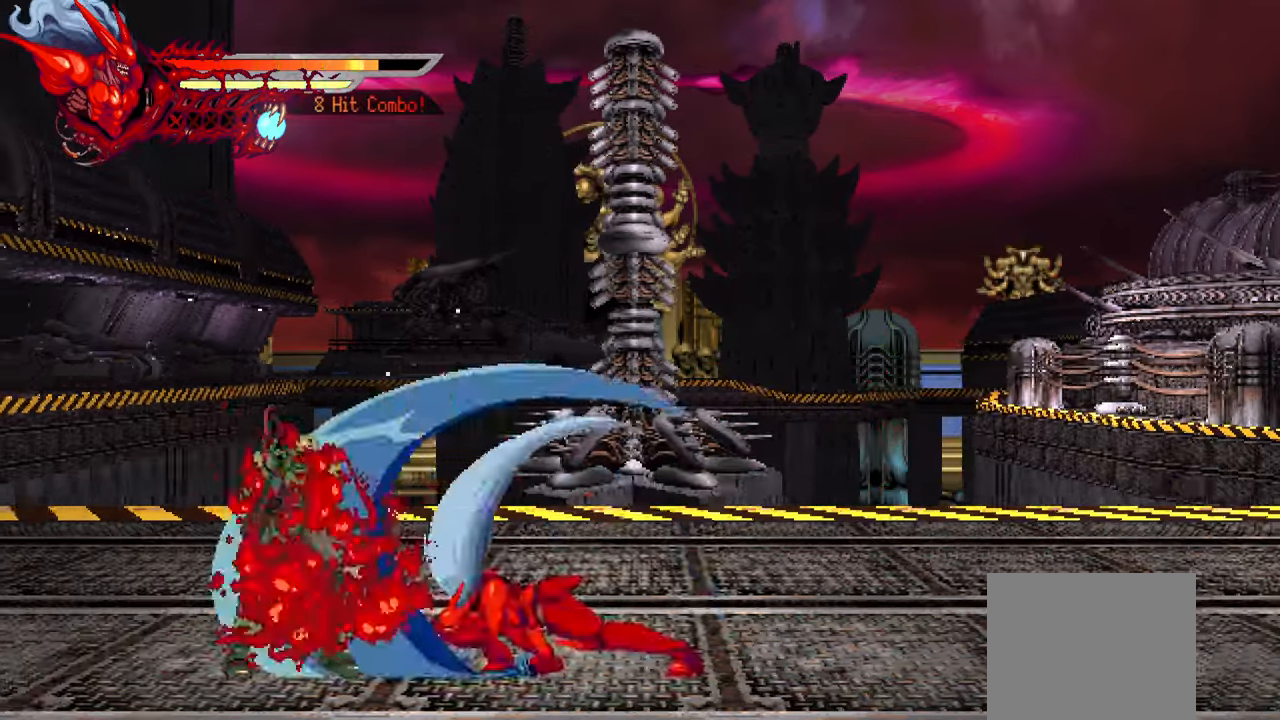
{"buttons": ["DPAD_LEFT"], "left_stick": "center", "right_stick": "center", "events": [[34, "SQUARE", "up"], [267, "TRIANGLE", "down"], [367, "TRIANGLE", "up"], [417, "TRIANGLE", "down"], [484, "TRIANGLE", "up"]]}
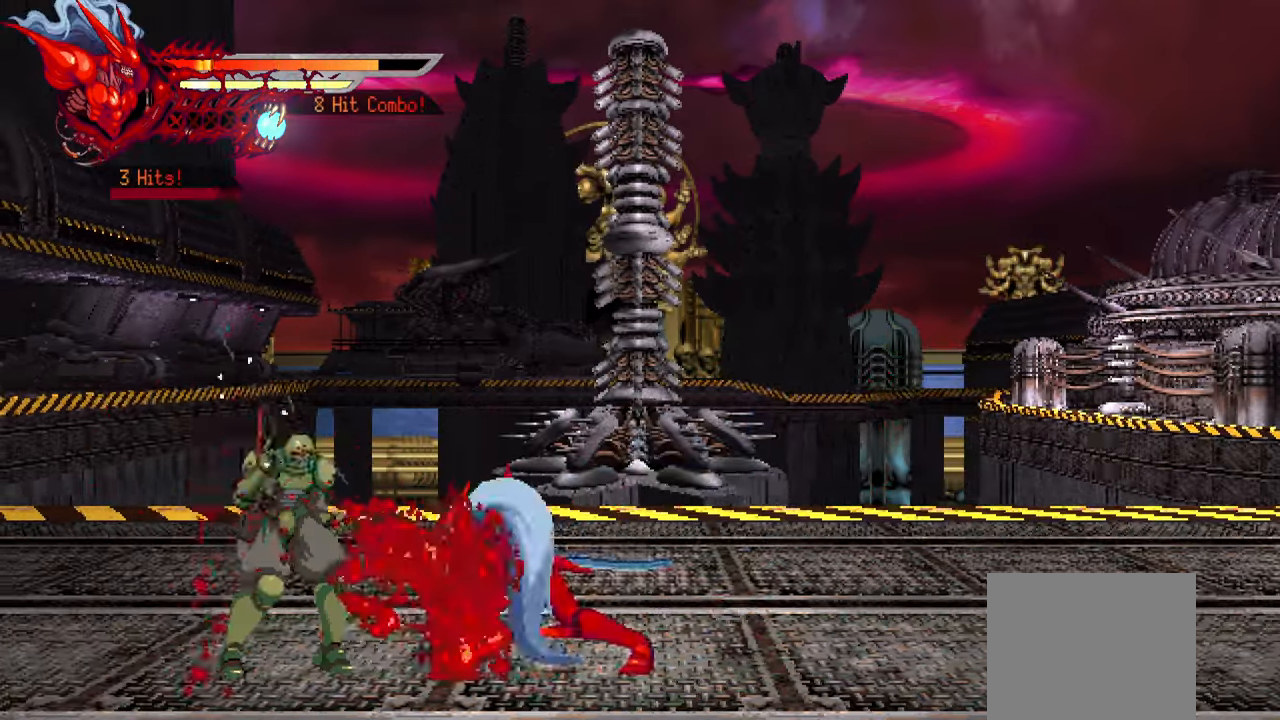
{"buttons": ["DPAD_LEFT"], "left_stick": "center", "right_stick": "center", "events": [[34, "TRIANGLE", "down"], [117, "TRIANGLE", "up"], [184, "TRIANGLE", "down"], [200, "L1", "down"], [267, "TRIANGLE", "up"], [417, "L1", "up"]]}
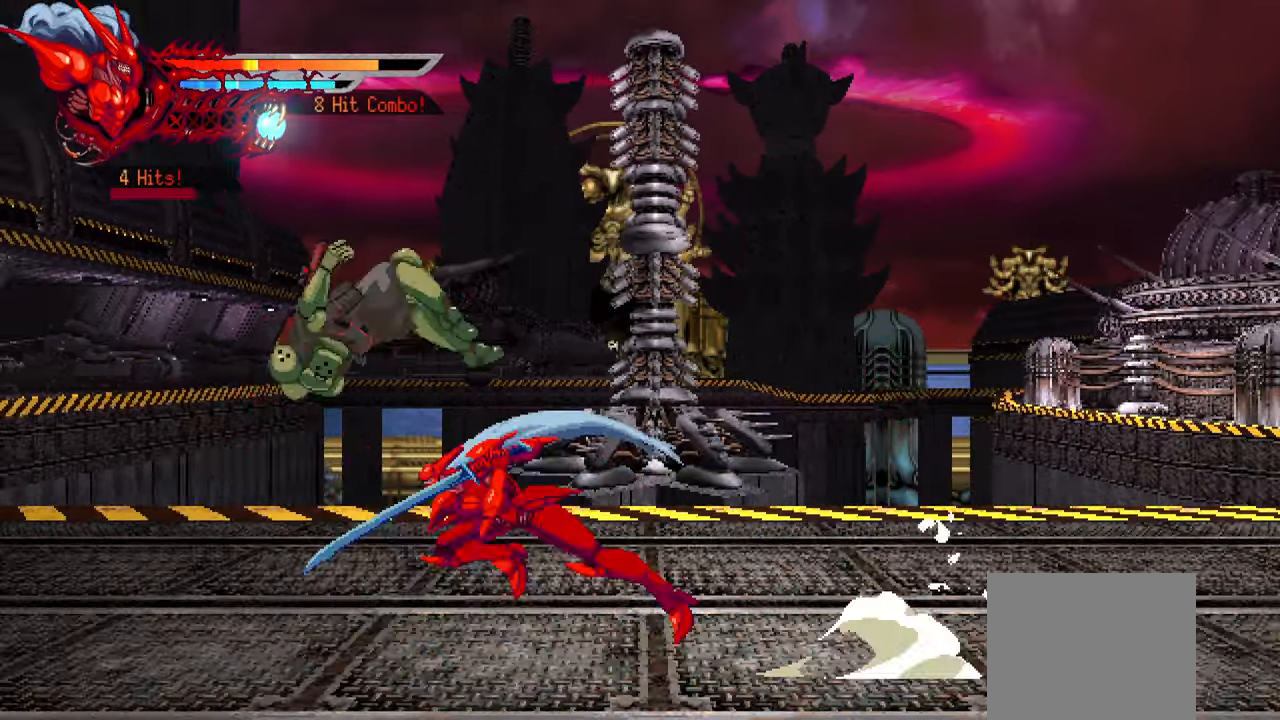
{"buttons": ["SQUARE", "DPAD_LEFT"], "left_stick": "center", "right_stick": "center", "events": [[500, "SQUARE", "down"]]}
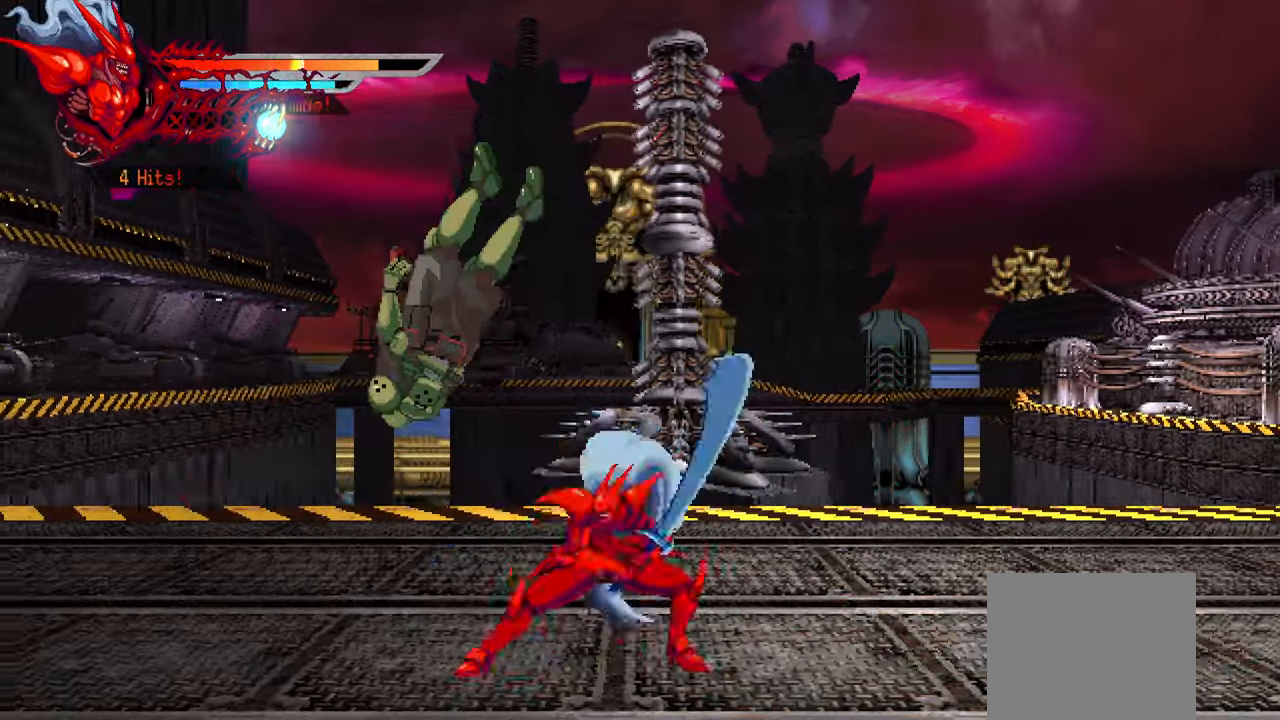
{"buttons": ["SQUARE"], "left_stick": "center", "right_stick": "center", "events": [[117, "SQUARE", "up"], [167, "SQUARE", "down"], [267, "SQUARE", "up"], [317, "SQUARE", "down"], [334, "DPAD_LEFT", "up"], [400, "SQUARE", "up"], [467, "SQUARE", "down"]]}
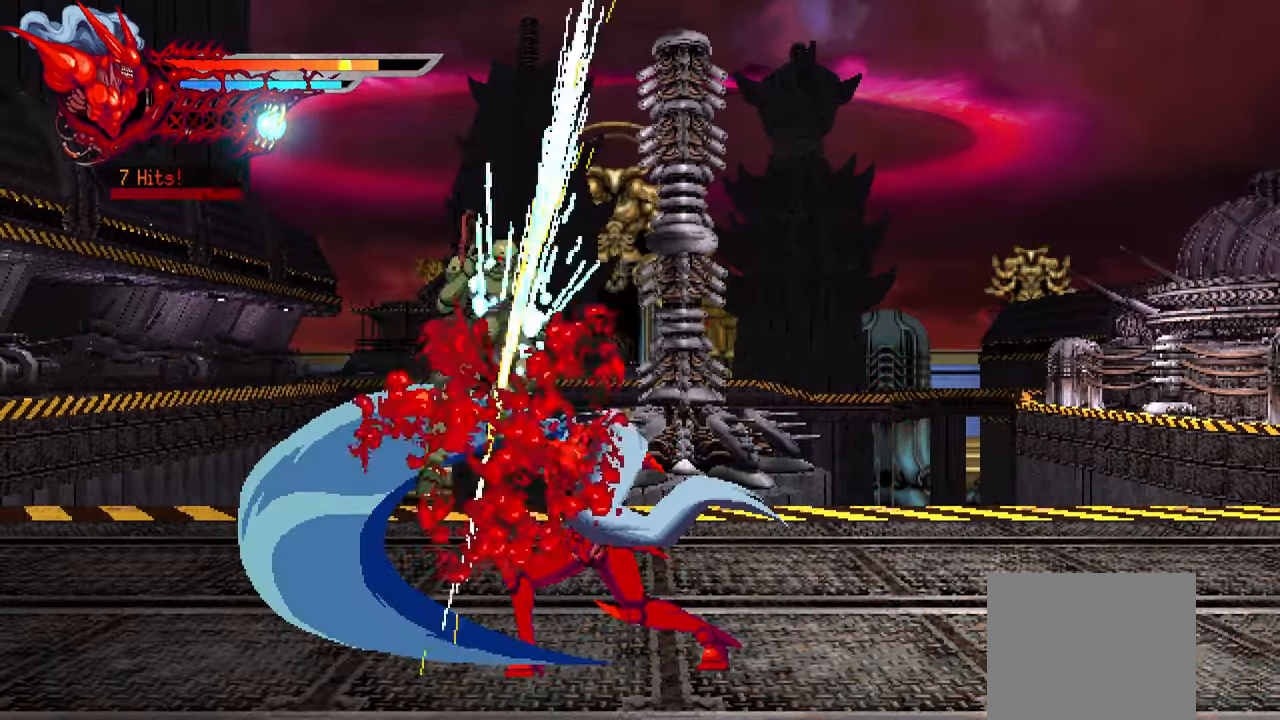
{"buttons": ["DPAD_RIGHT"], "left_stick": "center", "right_stick": "center", "events": [[34, "SQUARE", "up"], [67, "DPAD_RIGHT", "down"], [184, "L1", "down"], [450, "L1", "up"]]}
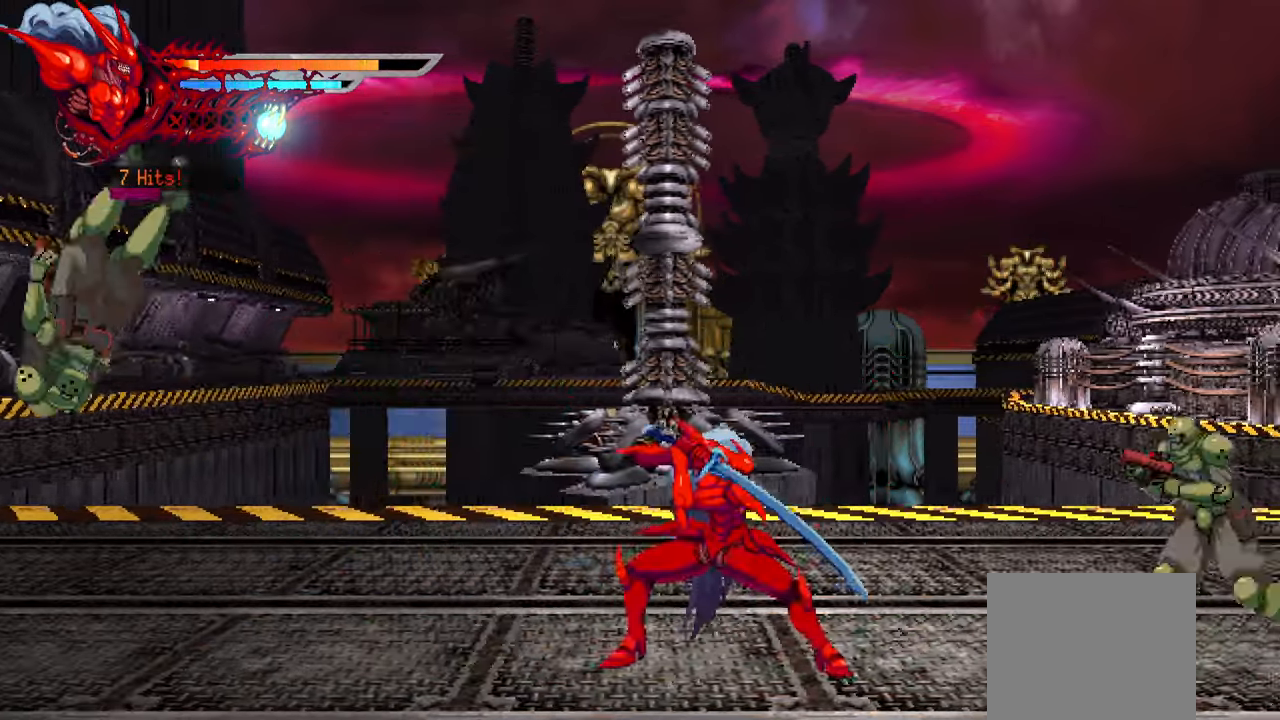
{"buttons": ["SQUARE", "DPAD_RIGHT"], "left_stick": "center", "right_stick": "center", "events": [[300, "SQUARE", "down"], [416, "SQUARE", "up"], [466, "SQUARE", "down"]]}
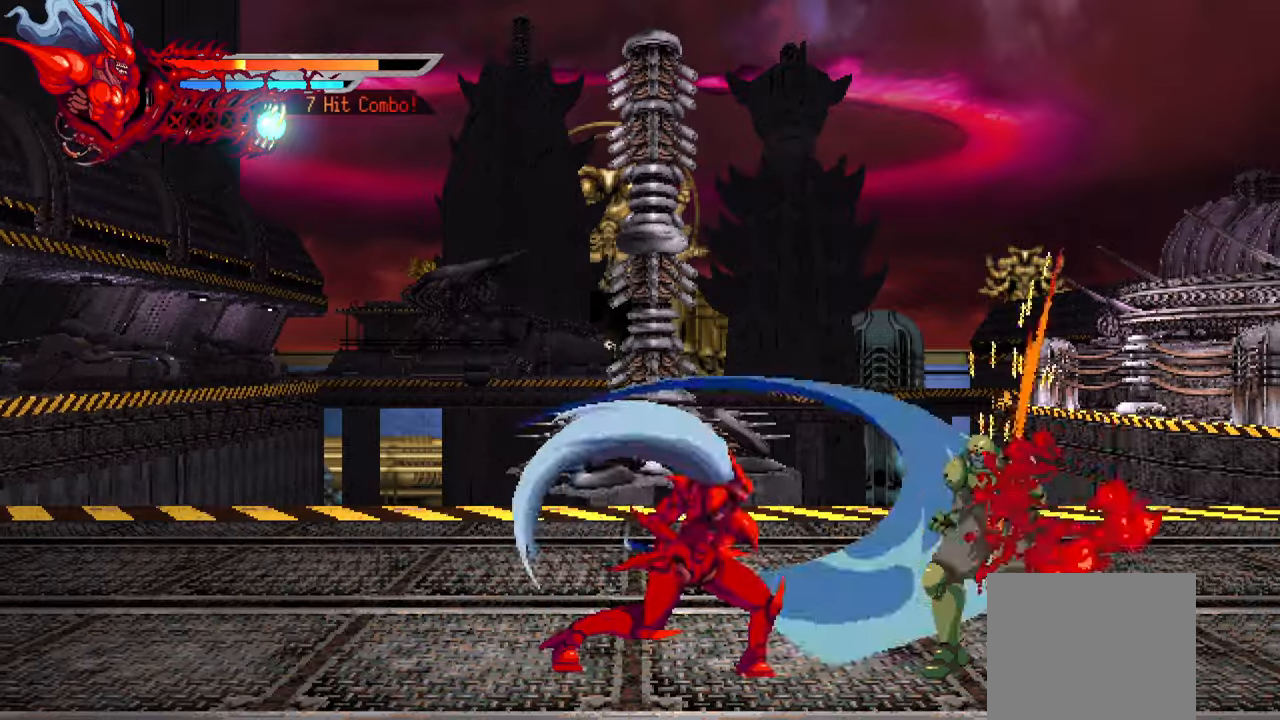
{"buttons": ["L1", "DPAD_RIGHT"], "left_stick": "center", "right_stick": "center", "events": [[66, "SQUARE", "up"], [116, "SQUARE", "down"], [200, "SQUARE", "up"], [266, "SQUARE", "down"], [333, "SQUARE", "up"], [383, "L1", "down"]]}
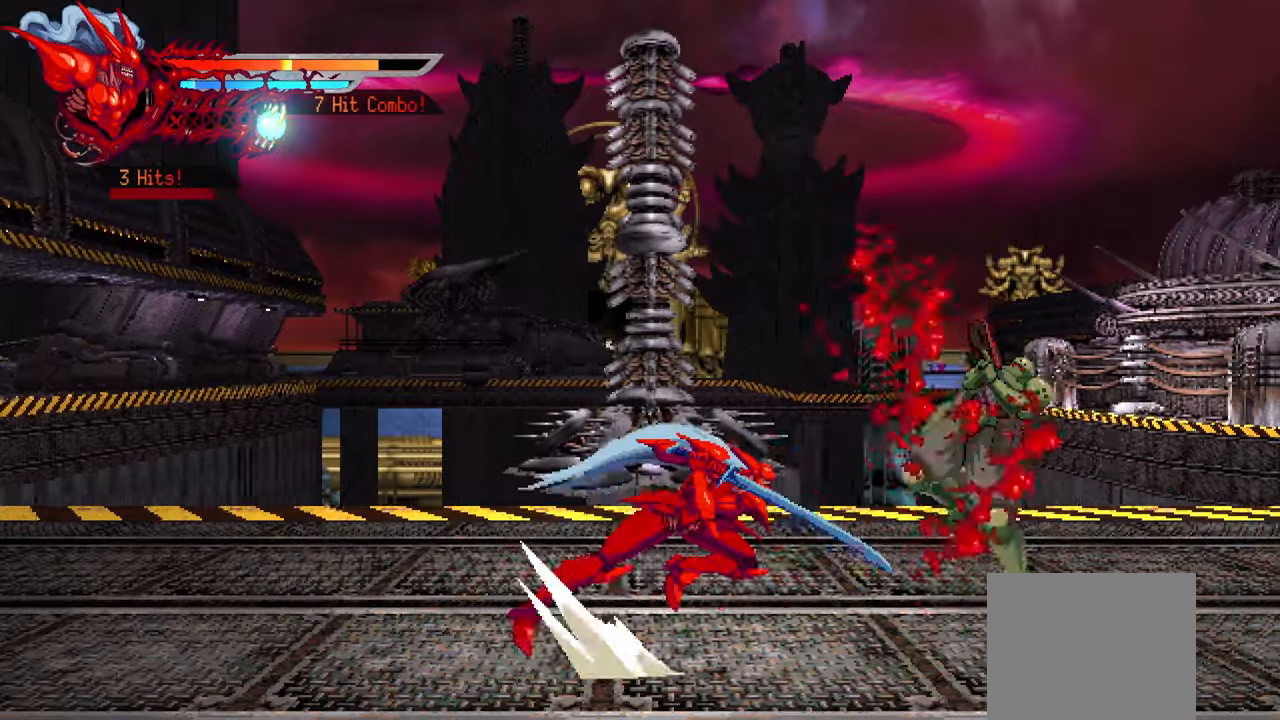
{"buttons": ["DPAD_RIGHT"], "left_stick": "center", "right_stick": "center", "events": [[66, "L1", "up"], [366, "SQUARE", "down"], [466, "SQUARE", "up"]]}
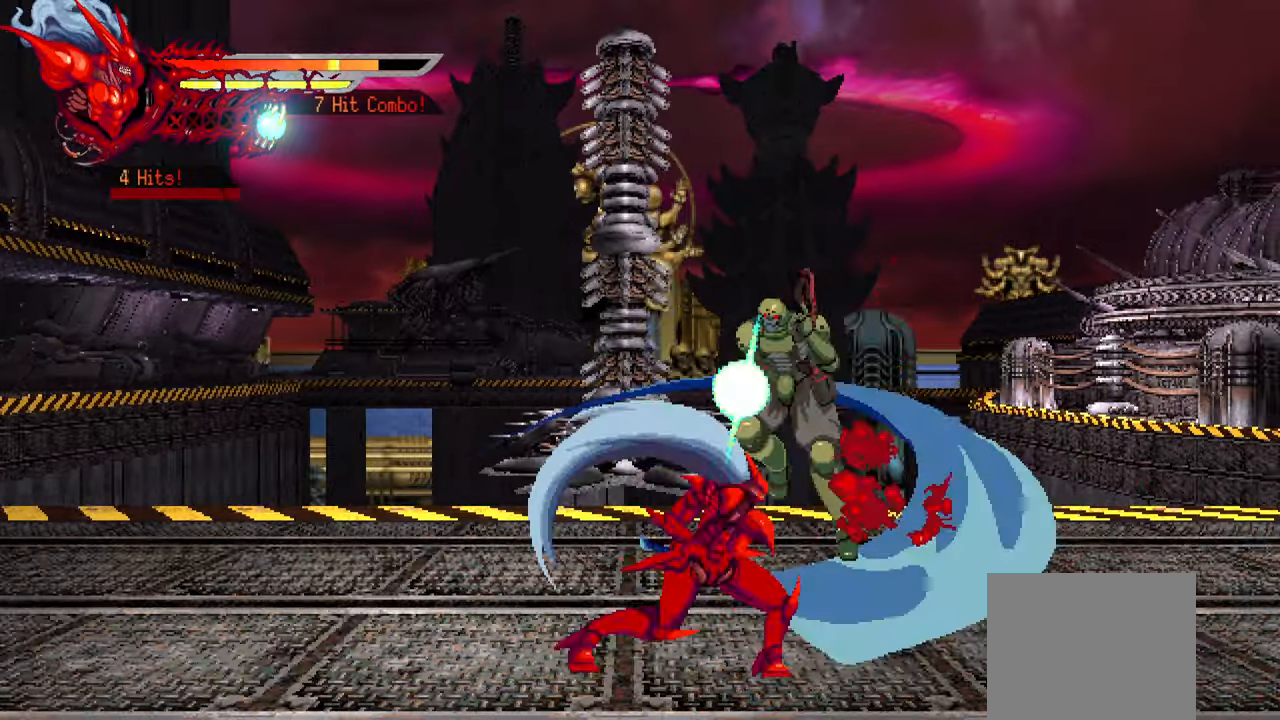
{"buttons": ["SQUARE", "DPAD_RIGHT"], "left_stick": "center", "right_stick": "center", "events": [[33, "SQUARE", "down"], [100, "SQUARE", "up"], [183, "SQUARE", "down"], [250, "SQUARE", "up"], [333, "SQUARE", "down"], [383, "SQUARE", "up"], [466, "SQUARE", "down"]]}